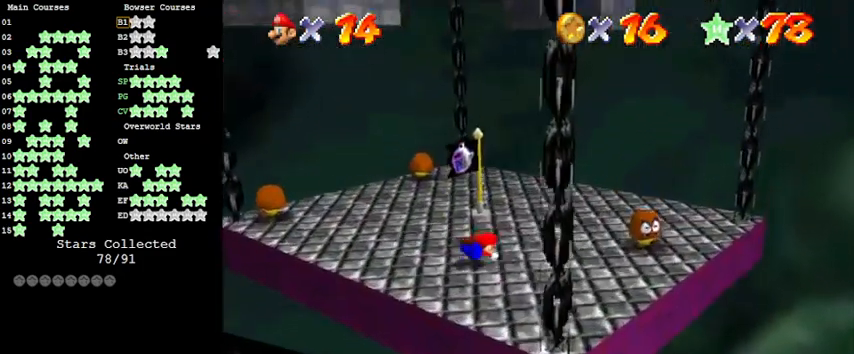
Gameplay with keyboard; each line is a JSON object with the keys held at the frame after it. "events" lists presses ("down") and releases ("up") of "a", "c", "ctrl", "d", "down", "left", "return", "right", "s", "shift", "up", "w", "x" and "y" between this image and that frame as [ms after this image, input, new state], when the widget could be followed in between. No other keys are recorded. Mouse input is not recorded.
{"keys": [], "events": [[33, "shift", "down"], [233, "shift", "up"], [266, "d", "down"], [366, "d", "up"], [500, "left", "up"]]}
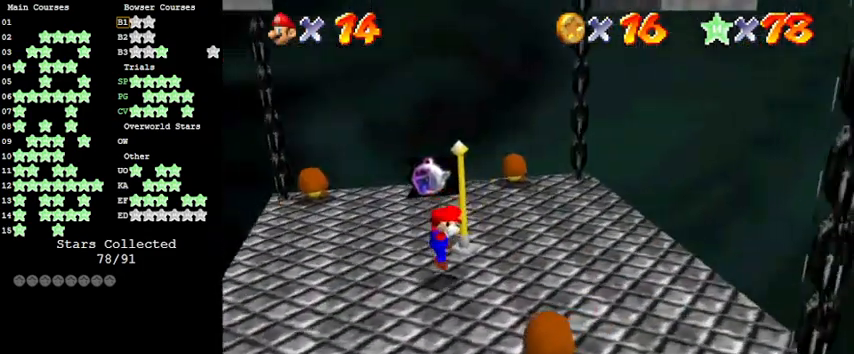
{"keys": ["up"], "events": [[100, "shift", "down"], [166, "up", "down"], [300, "shift", "up"]]}
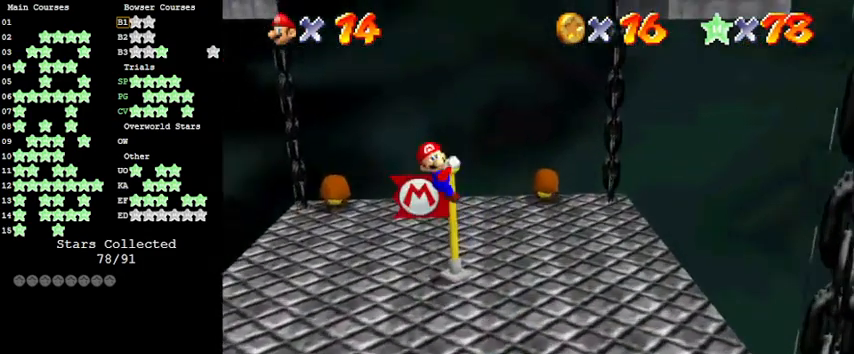
{"keys": [], "events": [[33, "up", "up"]]}
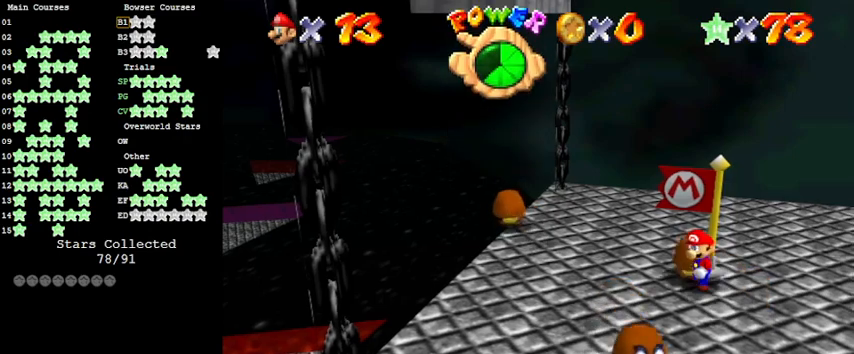
{"keys": [], "events": []}
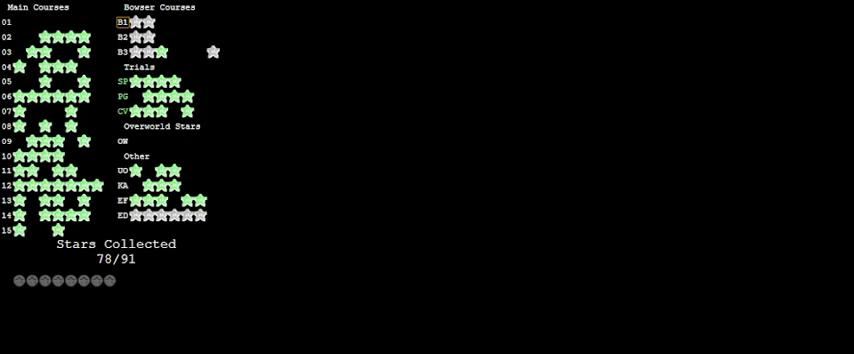
{"keys": ["y"], "events": [[400, "y", "down"]]}
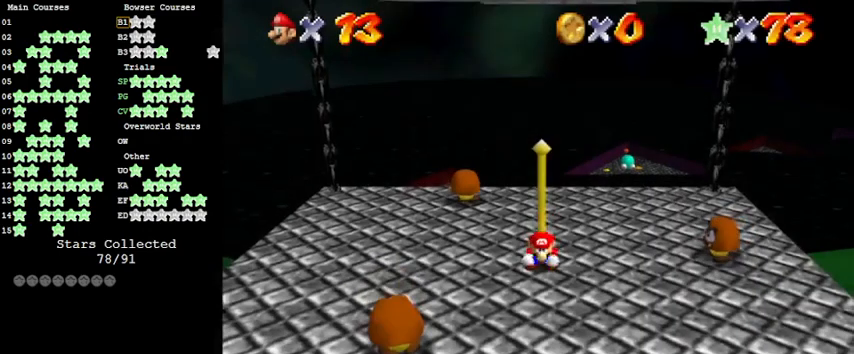
{"keys": ["up", "w"], "events": [[166, "shift", "down"], [300, "y", "up"], [366, "shift", "up"], [400, "up", "down"], [500, "w", "down"]]}
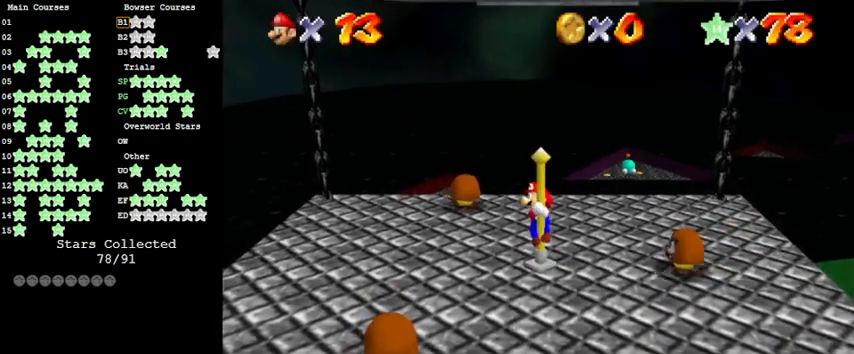
{"keys": ["up"], "events": [[200, "w", "up"]]}
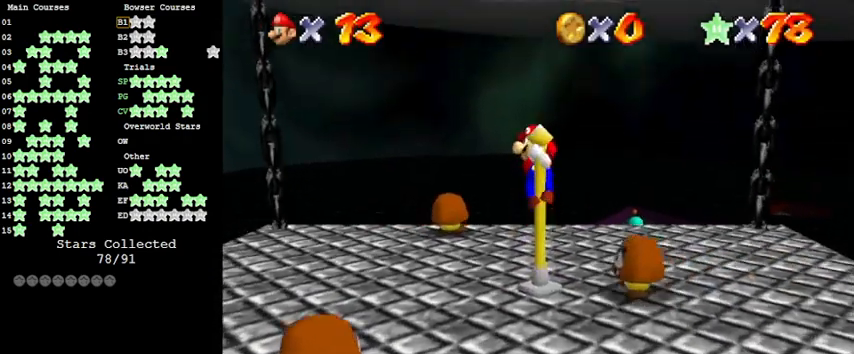
{"keys": ["up"], "events": [[333, "up", "up"], [433, "up", "down"]]}
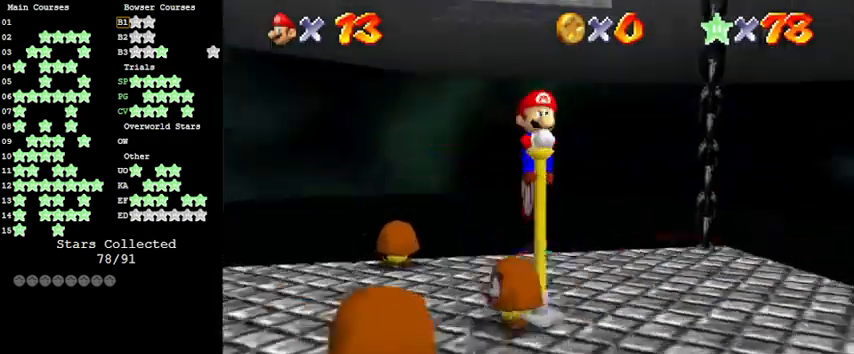
{"keys": [], "events": [[33, "a", "down"], [33, "up", "up"], [100, "a", "up"], [200, "a", "down"], [333, "a", "up"]]}
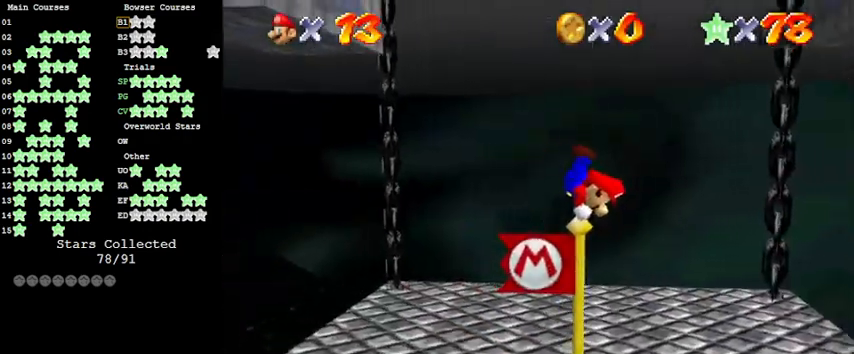
{"keys": ["right"], "events": [[66, "right", "down"], [66, "shift", "down"], [433, "shift", "up"]]}
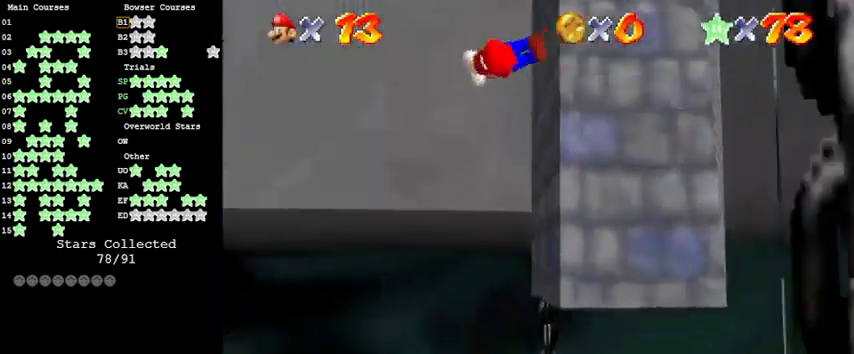
{"keys": ["left", "shift"], "events": [[33, "left", "down"], [33, "right", "up"], [33, "shift", "down"]]}
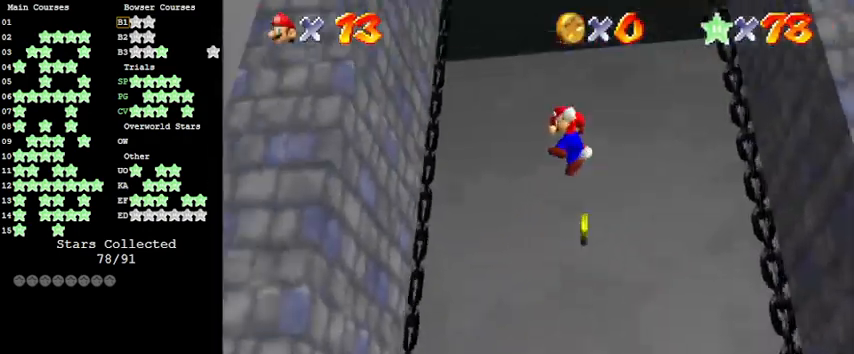
{"keys": ["right", "shift"], "events": [[233, "shift", "up"], [433, "left", "up"], [433, "right", "down"], [433, "shift", "down"]]}
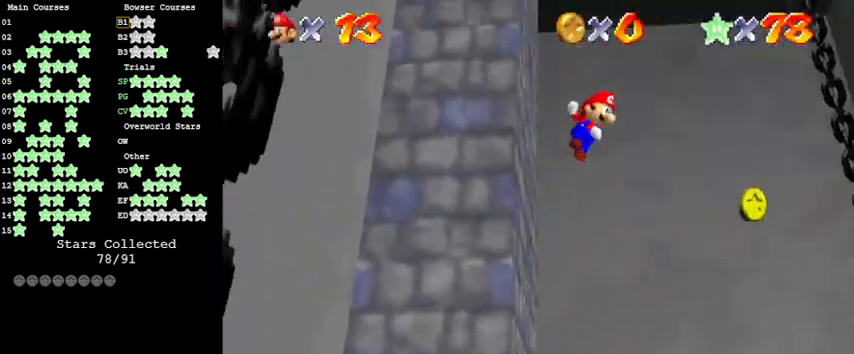
{"keys": ["right", "shift"], "events": []}
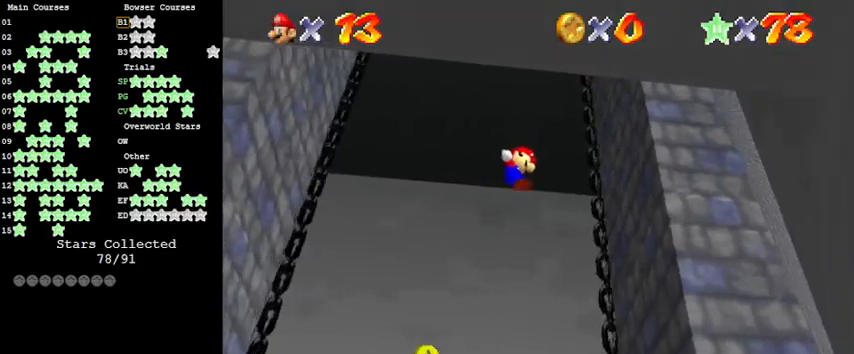
{"keys": ["left", "shift"], "events": [[200, "shift", "up"], [366, "left", "down"], [366, "right", "up"], [366, "shift", "down"]]}
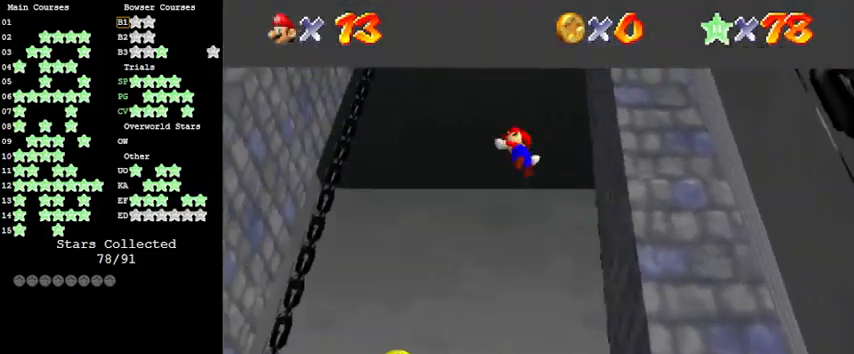
{"keys": ["left", "shift"], "events": []}
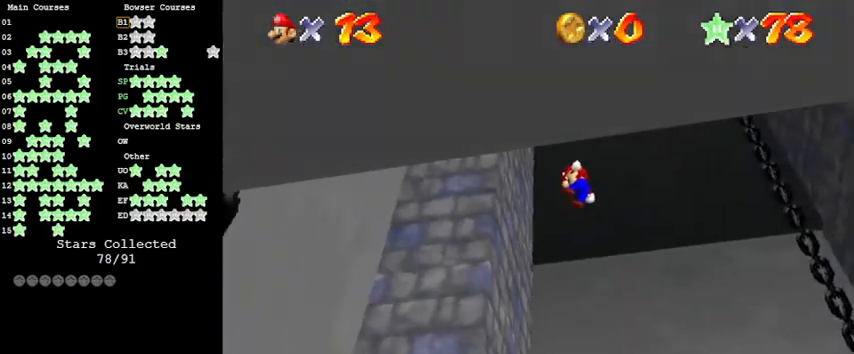
{"keys": ["c", "right", "shift"], "events": [[66, "shift", "up"], [200, "left", "up"], [200, "right", "down"], [200, "shift", "down"], [433, "c", "down"]]}
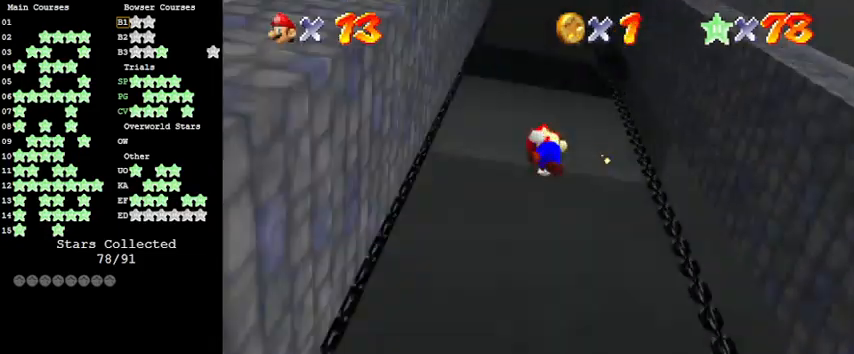
{"keys": ["right"], "events": [[33, "c", "up"], [100, "c", "down"], [200, "c", "up"], [400, "shift", "up"]]}
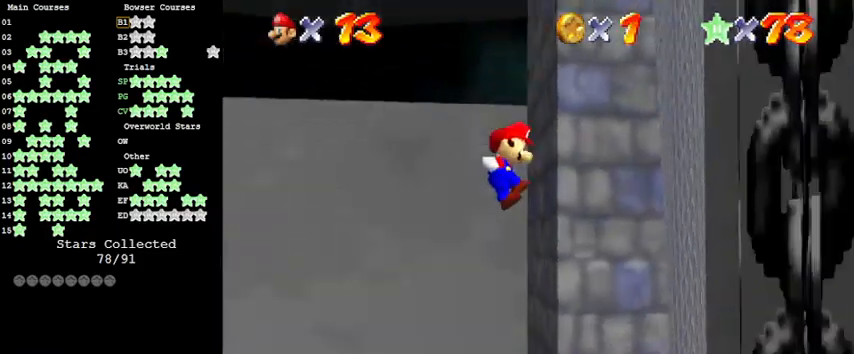
{"keys": ["left", "shift"], "events": [[133, "left", "down"], [133, "right", "up"], [133, "shift", "down"]]}
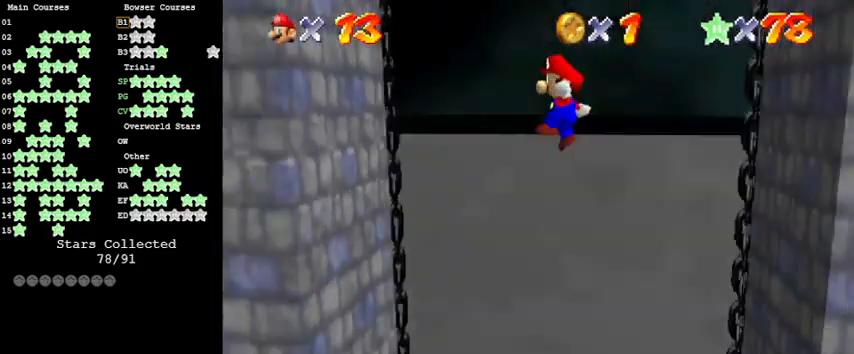
{"keys": ["right", "shift"], "events": [[33, "up", "down"], [333, "shift", "up"], [433, "up", "up"], [466, "left", "up"], [466, "right", "down"], [466, "shift", "down"]]}
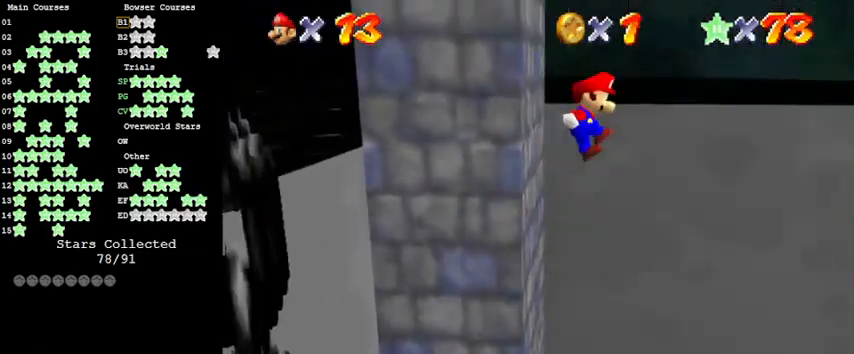
{"keys": ["right", "s", "shift"], "events": [[366, "s", "down"]]}
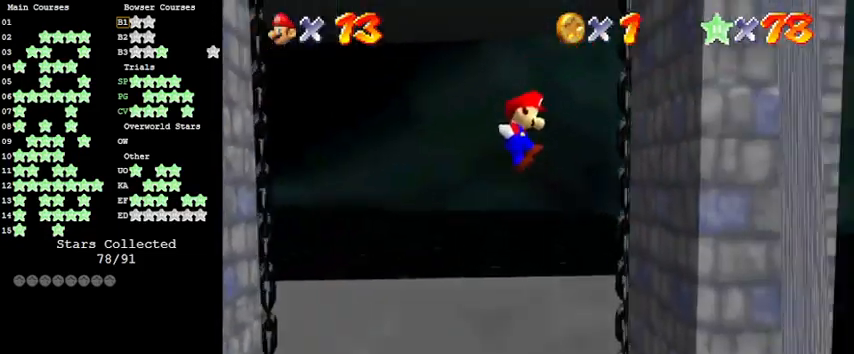
{"keys": ["left", "shift"], "events": [[33, "s", "up"], [166, "shift", "up"], [300, "left", "down"], [300, "right", "up"], [300, "shift", "down"]]}
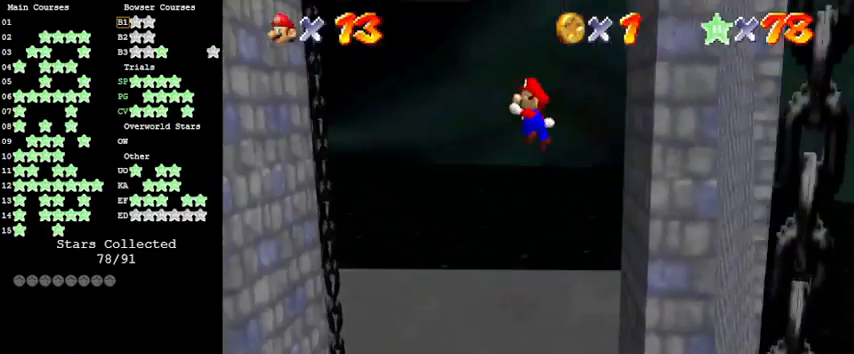
{"keys": ["left", "shift"], "events": []}
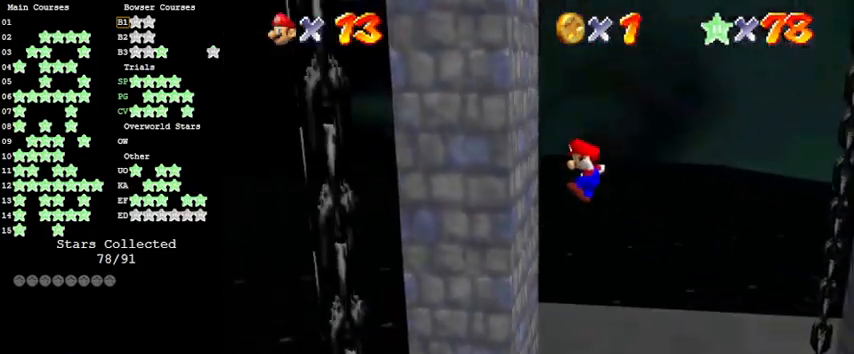
{"keys": ["right", "shift"], "events": [[33, "shift", "up"], [133, "left", "up"], [166, "right", "down"], [166, "shift", "down"]]}
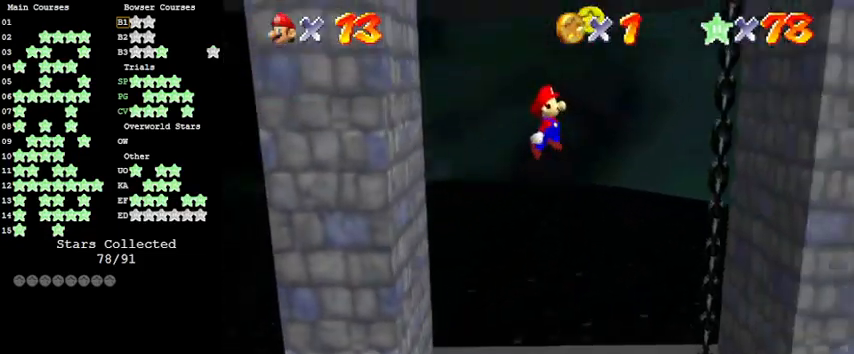
{"keys": ["right"], "events": [[433, "shift", "up"]]}
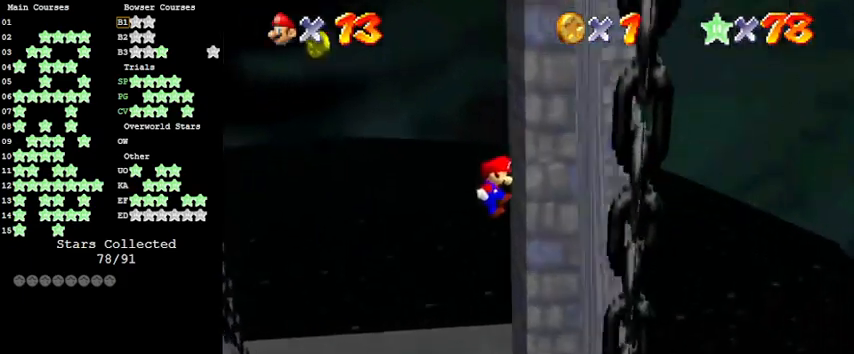
{"keys": ["left", "shift"], "events": [[66, "right", "up"], [100, "left", "down"], [100, "shift", "down"]]}
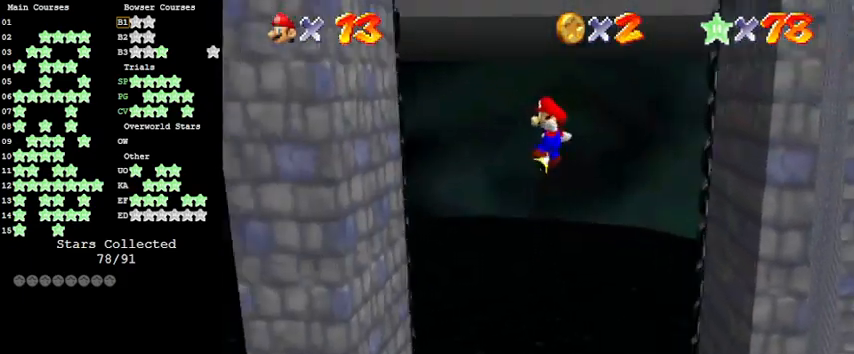
{"keys": ["right", "shift"], "events": [[333, "shift", "up"], [400, "left", "up"], [400, "right", "down"], [466, "shift", "down"]]}
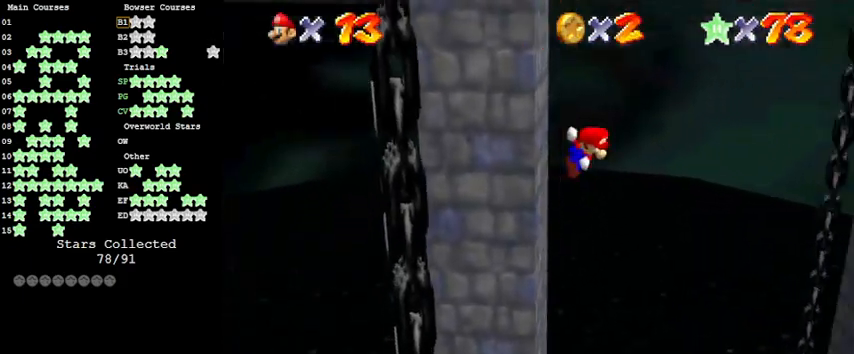
{"keys": ["right", "shift"], "events": []}
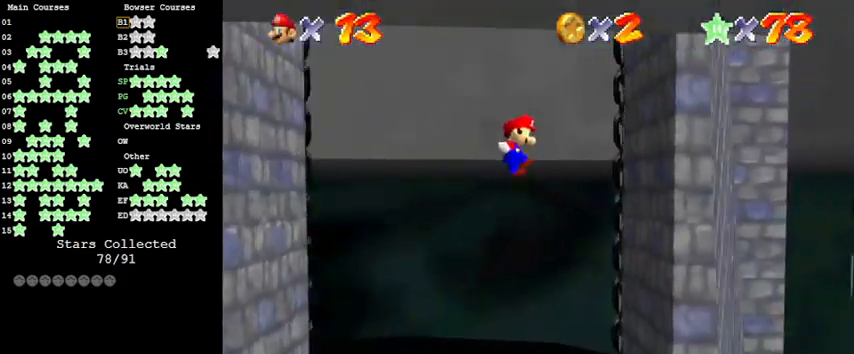
{"keys": ["left", "shift"], "events": [[166, "shift", "up"], [300, "right", "up"], [333, "left", "down"], [333, "shift", "down"]]}